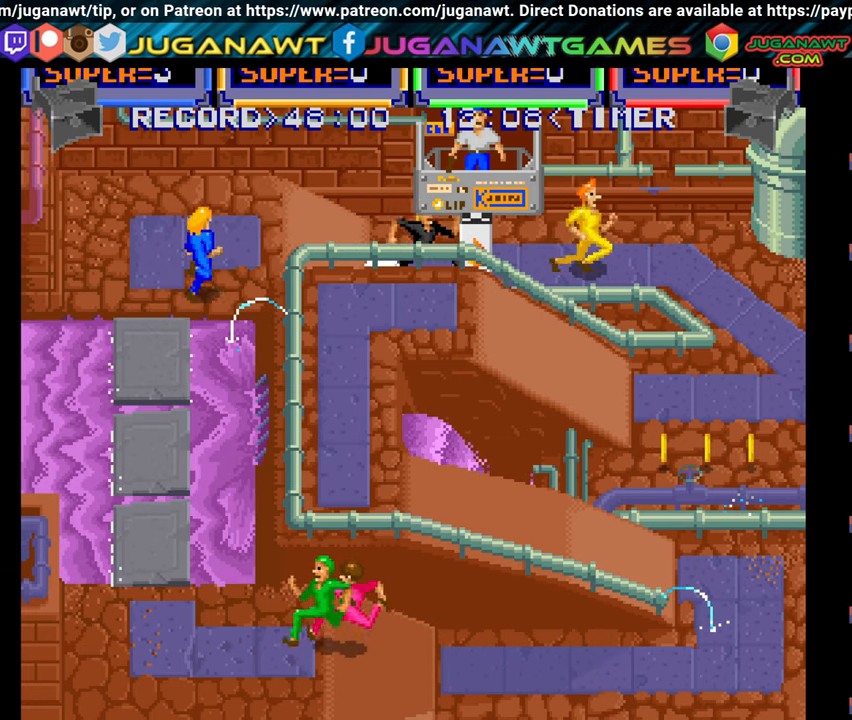
Gameplay with a controller (Xbox layout); each line is a JSON object with the inputs held at the frame after it. "events" lists button and stick changes between this image and that frame as [ms after this image, input, new state], when the widget could be followed in between. Not read: left_stick.
{"buttons": ["DPAD_UP", "DPAD_RIGHT"], "right_stick": "center", "events": [[83, "A", "down"], [200, "A", "up"], [300, "A", "down"], [417, "A", "up"]]}
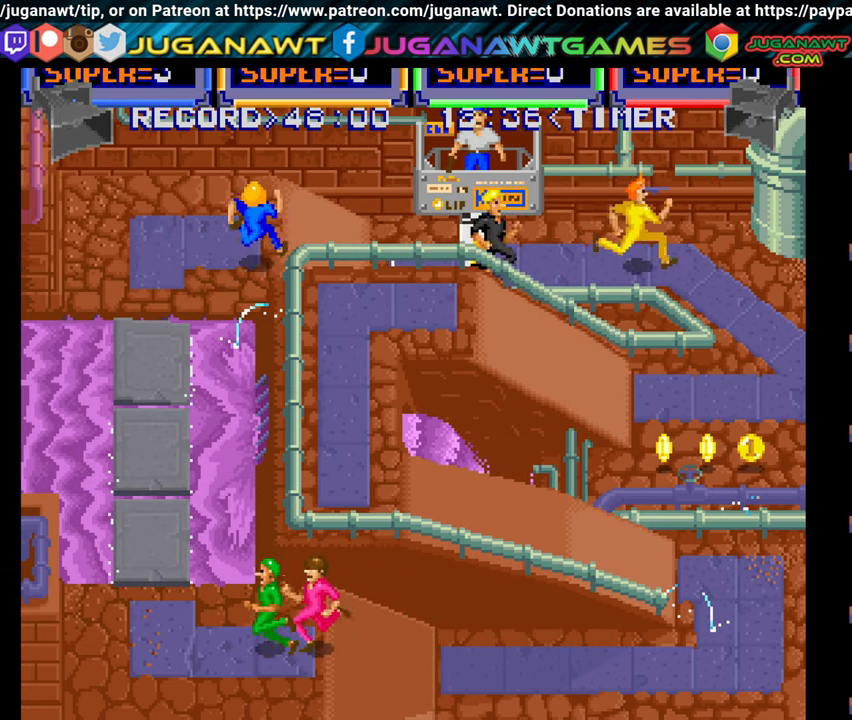
{"buttons": ["A", "DPAD_DOWN", "DPAD_RIGHT"], "right_stick": "center", "events": [[17, "A", "down"], [67, "DPAD_UP", "up"], [133, "A", "up"], [217, "A", "down"], [317, "A", "up"], [417, "A", "down"], [417, "DPAD_DOWN", "down"]]}
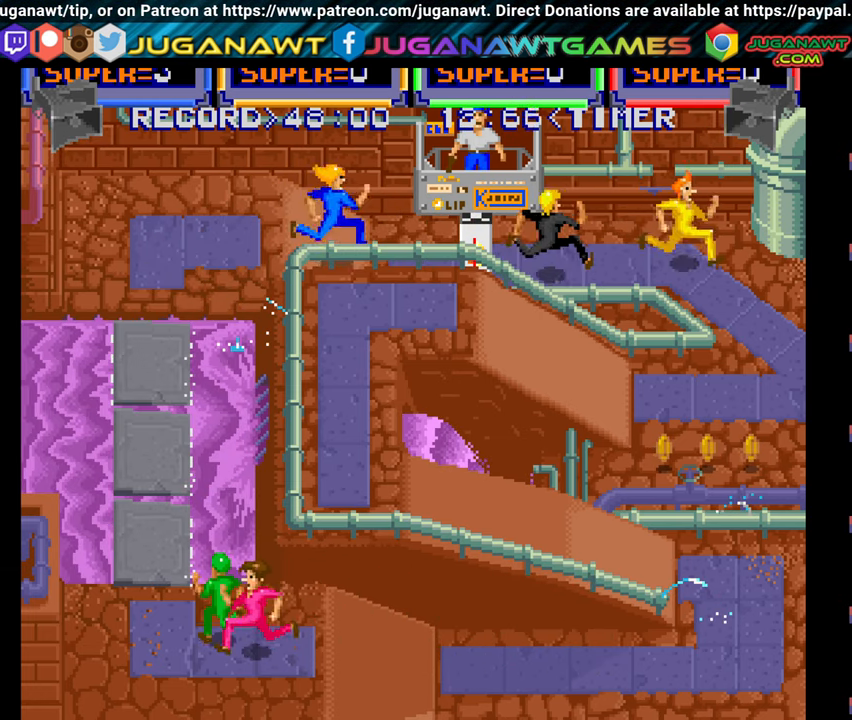
{"buttons": ["DPAD_RIGHT"], "right_stick": "center", "events": [[33, "A", "up"], [133, "DPAD_DOWN", "up"], [150, "A", "down"], [250, "A", "up"], [350, "A", "down"], [433, "A", "up"]]}
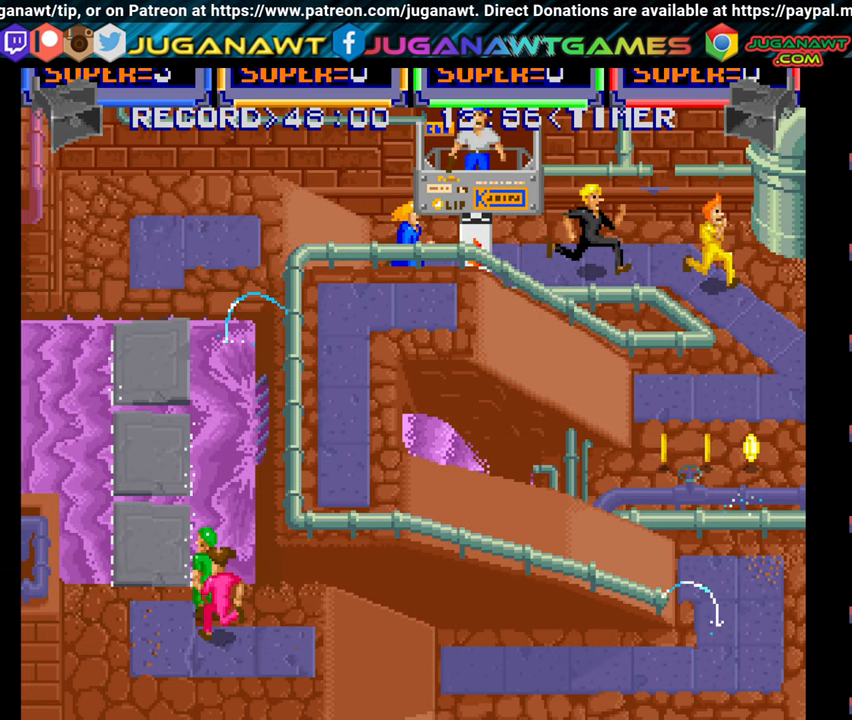
{"buttons": ["A", "DPAD_RIGHT"], "right_stick": "center", "events": [[50, "A", "down"], [133, "A", "up"], [183, "DPAD_UP", "down"], [233, "A", "down"], [333, "DPAD_UP", "up"], [350, "A", "up"], [450, "A", "down"]]}
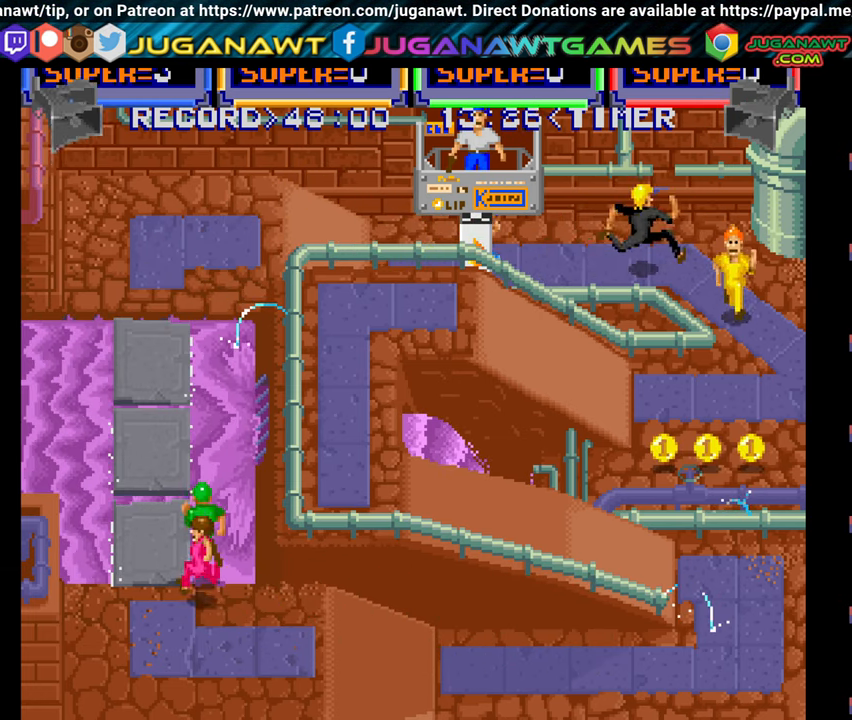
{"buttons": ["DPAD_RIGHT"], "right_stick": "center", "events": [[83, "A", "up"], [167, "A", "down"], [283, "A", "up"], [384, "A", "down"], [484, "A", "up"]]}
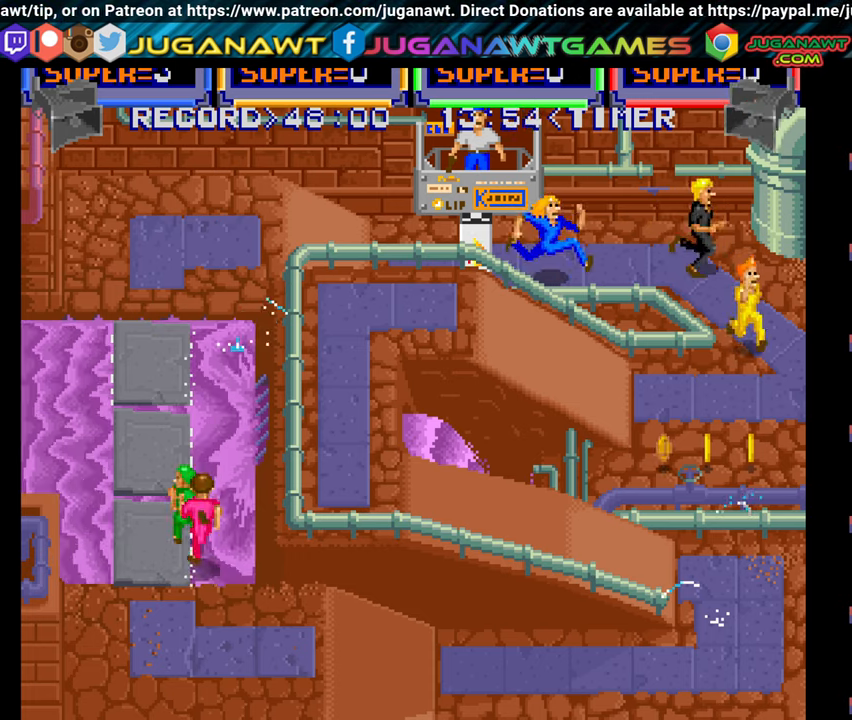
{"buttons": ["A", "DPAD_DOWN", "DPAD_RIGHT"], "right_stick": "center", "events": [[84, "A", "down"], [167, "A", "up"], [284, "A", "down"], [400, "A", "up"], [400, "DPAD_DOWN", "down"], [500, "A", "down"]]}
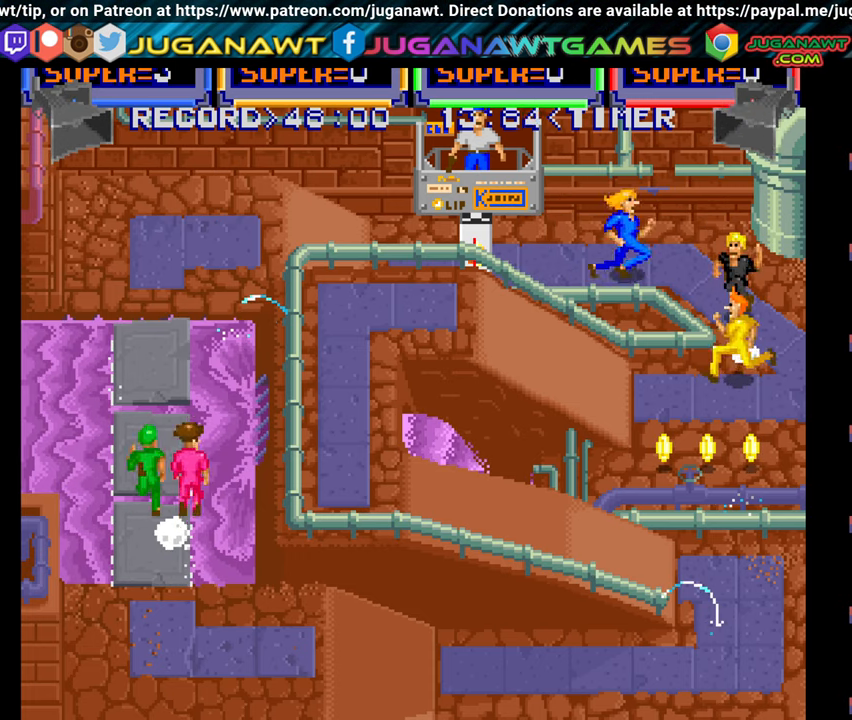
{"buttons": ["A", "DPAD_DOWN", "DPAD_RIGHT"], "right_stick": "center", "events": [[100, "A", "up"], [184, "A", "down"], [300, "A", "up"], [400, "A", "down"]]}
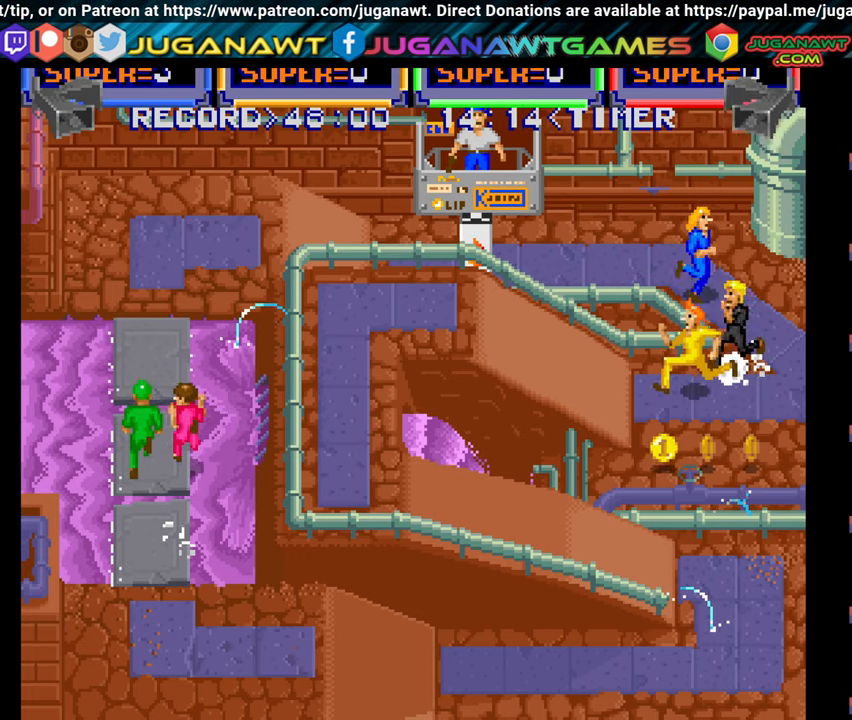
{"buttons": ["DPAD_DOWN"], "right_stick": "center", "events": [[34, "A", "up"], [117, "A", "down"], [234, "DPAD_RIGHT", "up"], [250, "A", "up"], [350, "A", "down"], [467, "A", "up"]]}
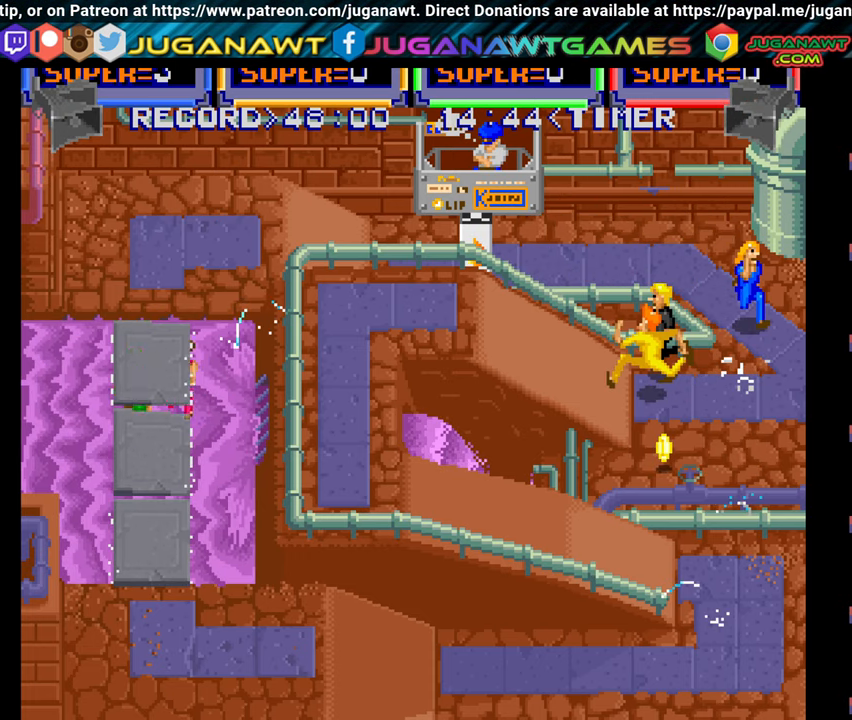
{"buttons": ["A", "DPAD_DOWN"], "right_stick": "center", "events": [[34, "A", "down"], [184, "A", "up"], [284, "A", "down"], [400, "A", "up"], [500, "A", "down"]]}
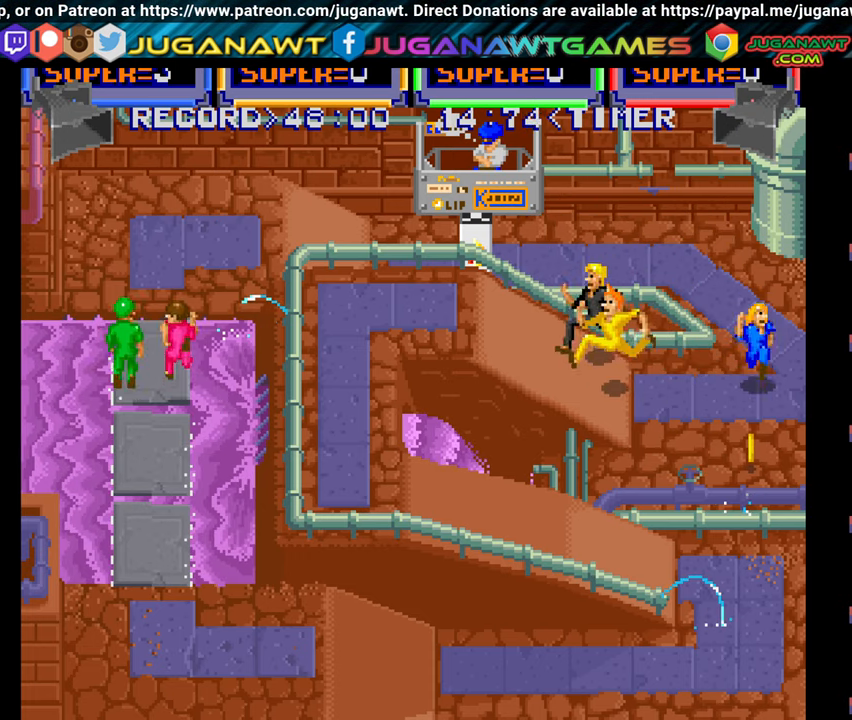
{"buttons": ["A", "DPAD_LEFT"], "right_stick": "center", "events": [[100, "A", "up"], [234, "A", "down"], [334, "A", "up"], [434, "A", "down"], [434, "DPAD_LEFT", "down"], [467, "DPAD_DOWN", "up"]]}
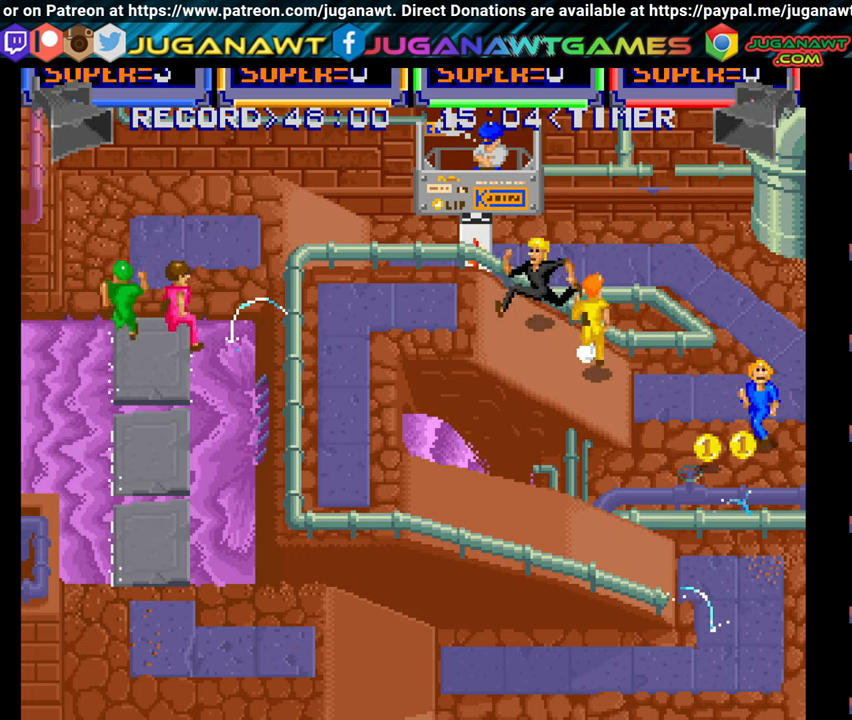
{"buttons": ["DPAD_UP", "DPAD_LEFT"], "right_stick": "center", "events": [[34, "A", "up"], [167, "A", "down"], [284, "A", "up"], [367, "A", "down"], [367, "DPAD_UP", "down"], [467, "A", "up"]]}
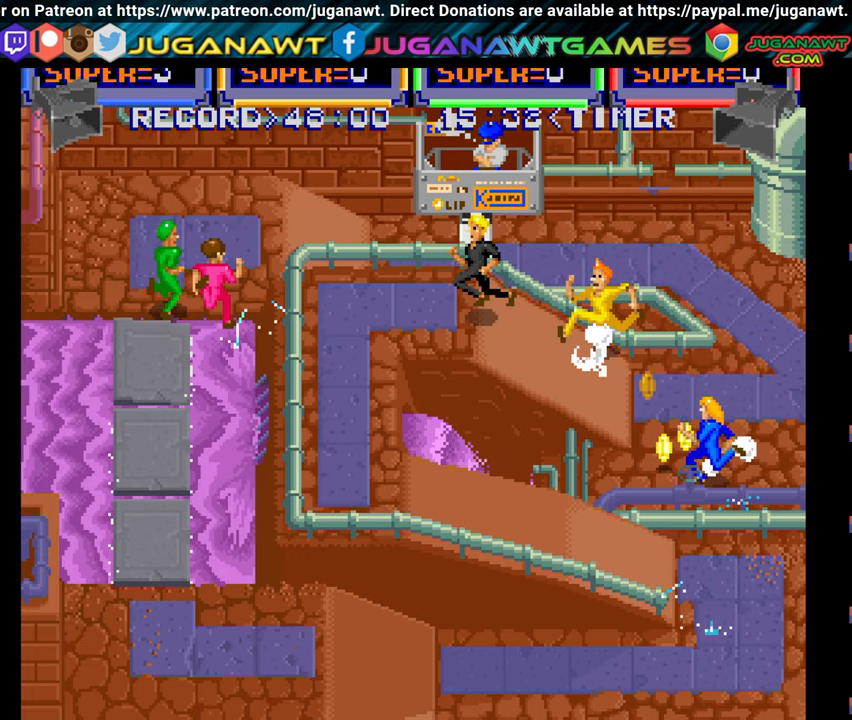
{"buttons": ["A", "DPAD_UP", "DPAD_RIGHT"], "right_stick": "center", "events": [[67, "A", "down"], [184, "DPAD_LEFT", "up"], [200, "A", "up"], [284, "A", "down"], [400, "A", "up"], [484, "DPAD_RIGHT", "down"], [500, "A", "down"]]}
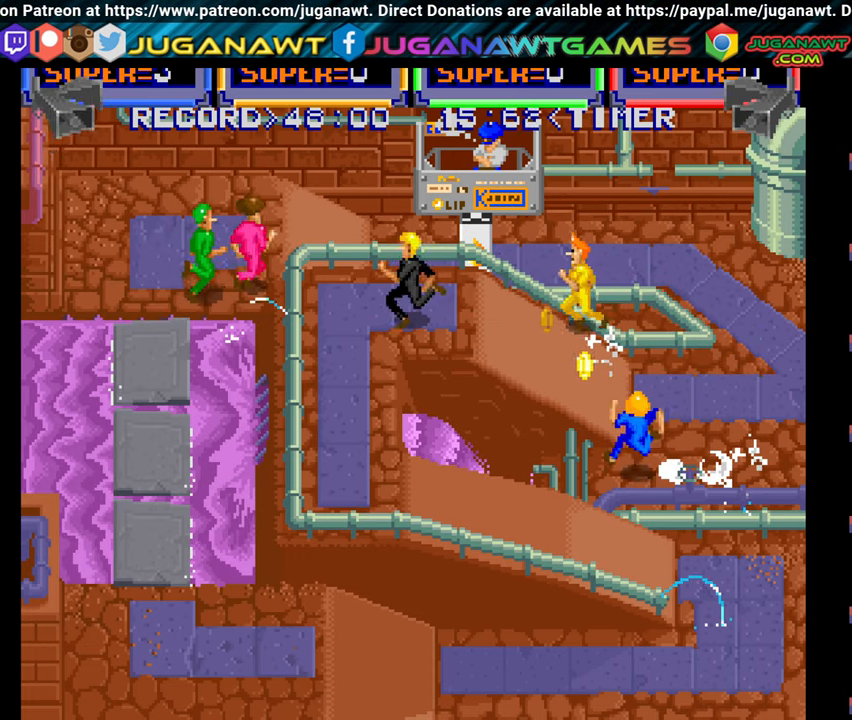
{"buttons": ["A", "DPAD_UP", "DPAD_LEFT"], "right_stick": "center", "events": [[100, "DPAD_RIGHT", "up"], [134, "A", "up"], [234, "A", "down"], [234, "DPAD_RIGHT", "down"], [367, "A", "up"], [384, "DPAD_RIGHT", "up"], [417, "DPAD_LEFT", "down"], [450, "A", "down"]]}
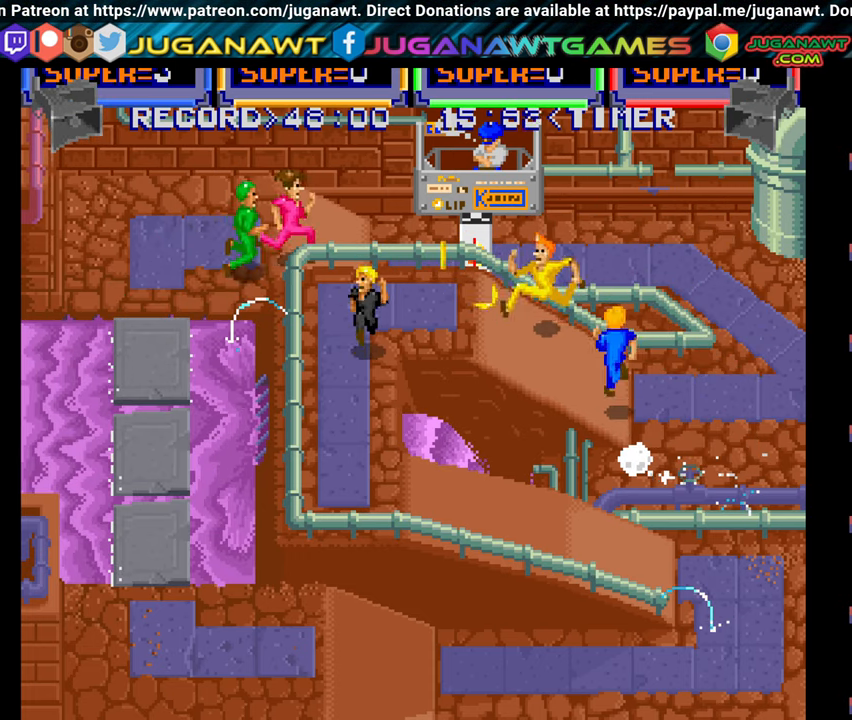
{"buttons": ["DPAD_LEFT"], "right_stick": "center", "events": [[50, "A", "up"], [117, "DPAD_UP", "up"], [150, "A", "down"], [250, "A", "up"], [334, "A", "down"], [434, "A", "up"]]}
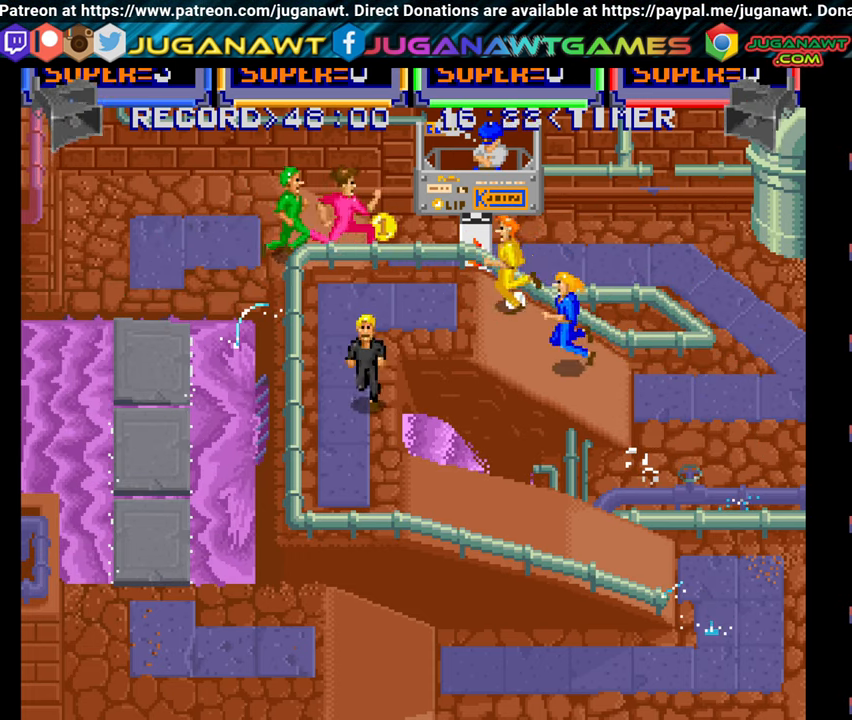
{"buttons": ["A", "DPAD_LEFT"], "right_stick": "center", "events": [[34, "A", "down"], [67, "DPAD_UP", "down"], [167, "A", "up"], [250, "A", "down"], [267, "DPAD_UP", "up"], [367, "A", "up"], [466, "A", "down"]]}
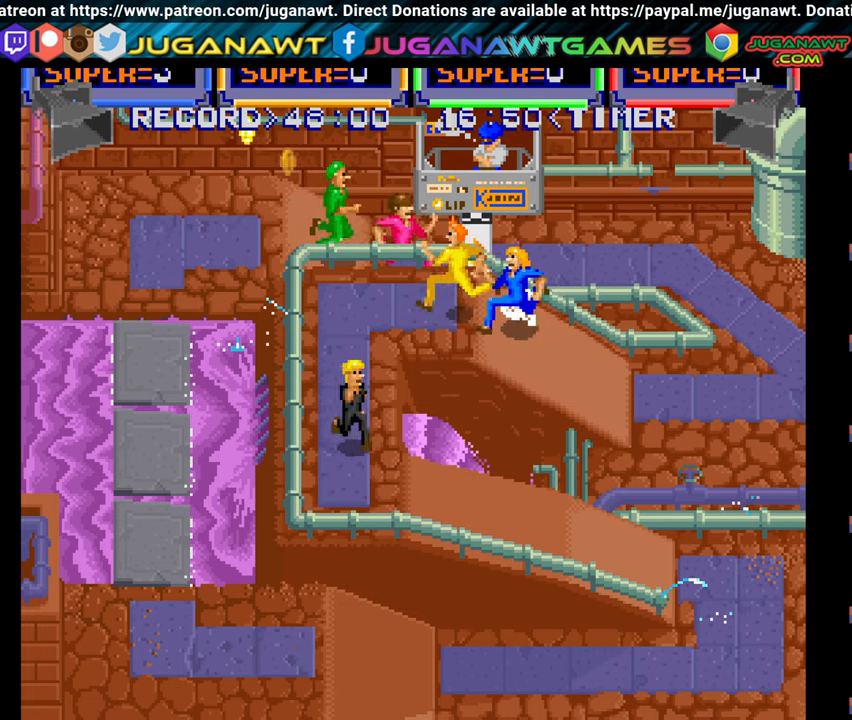
{"buttons": ["DPAD_LEFT"], "right_stick": "center", "events": [[66, "A", "up"], [166, "A", "down"], [283, "A", "up"], [366, "A", "down"], [466, "A", "up"]]}
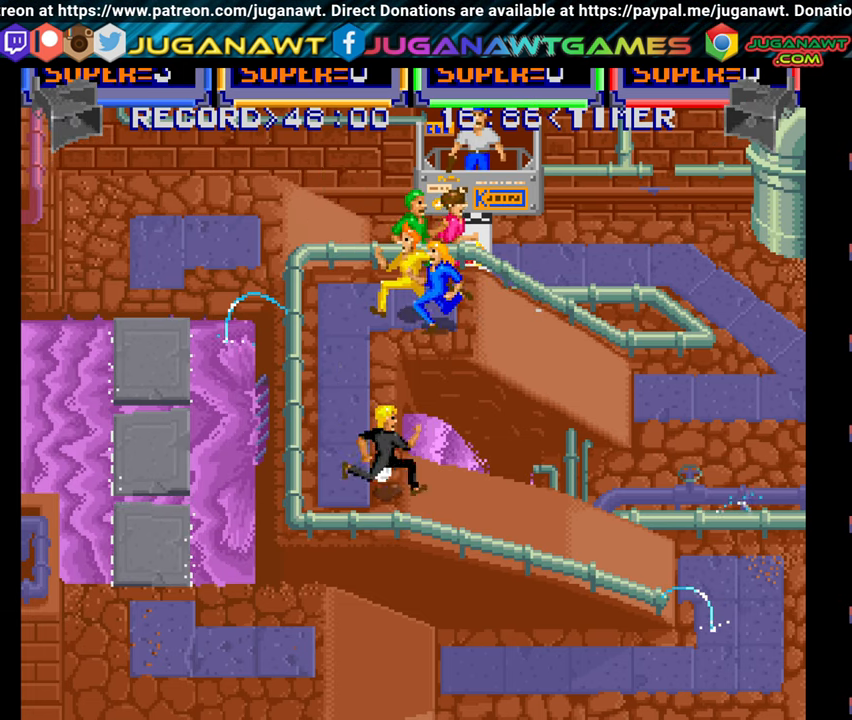
{"buttons": ["DPAD_DOWN", "DPAD_LEFT"], "right_stick": "center", "events": [[50, "DPAD_DOWN", "down"], [66, "A", "down"], [200, "A", "up"], [283, "A", "down"], [416, "A", "up"]]}
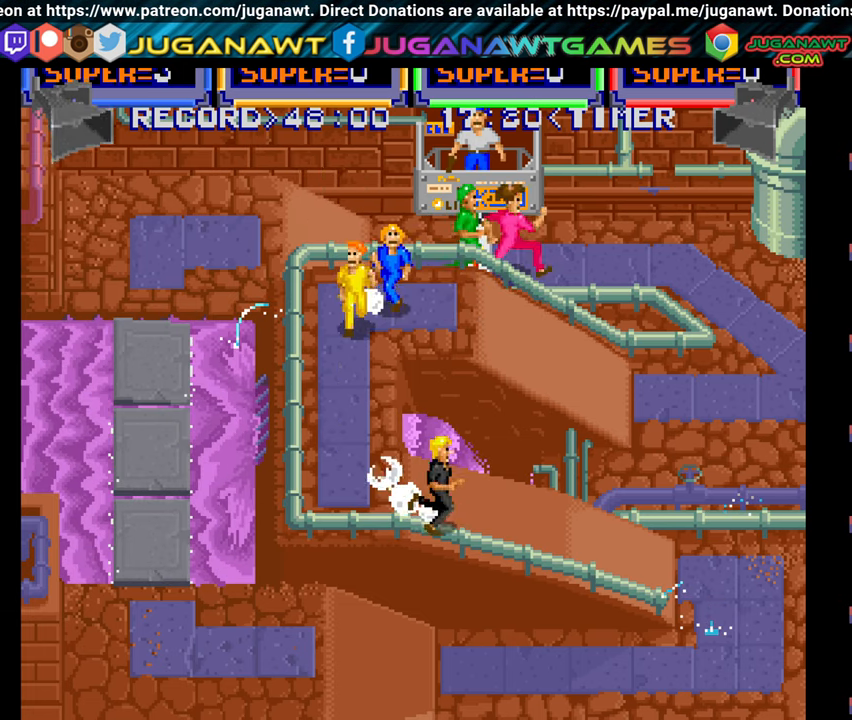
{"buttons": ["A", "DPAD_DOWN"], "right_stick": "center", "events": [[16, "A", "down"], [116, "A", "up"], [200, "A", "down"], [333, "A", "up"], [350, "DPAD_LEFT", "up"], [433, "A", "down"]]}
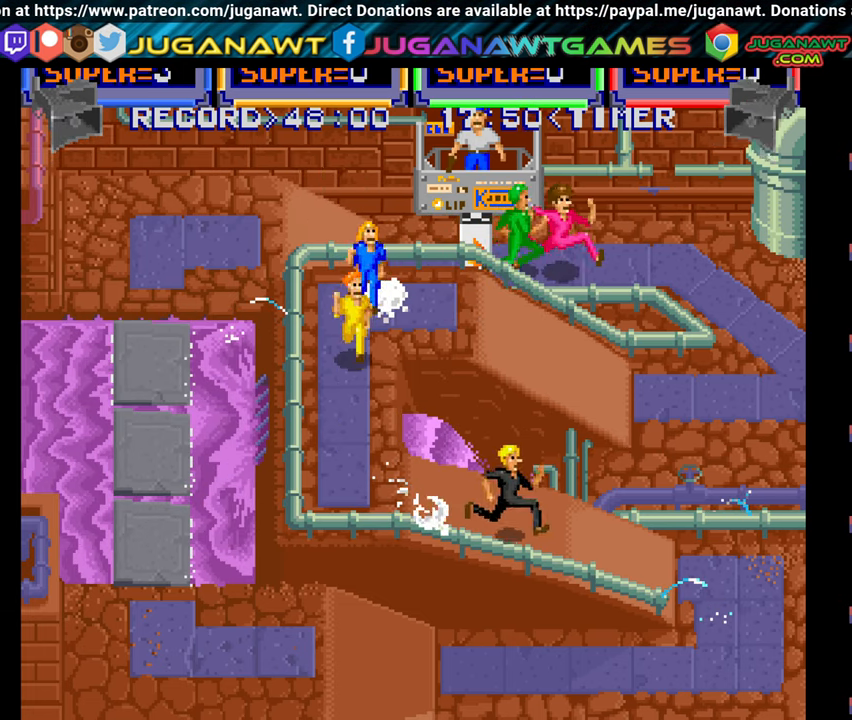
{"buttons": ["A", "DPAD_DOWN"], "right_stick": "center", "events": [[33, "A", "up"], [116, "A", "down"], [183, "A", "up"], [300, "A", "down"], [400, "A", "up"], [483, "A", "down"]]}
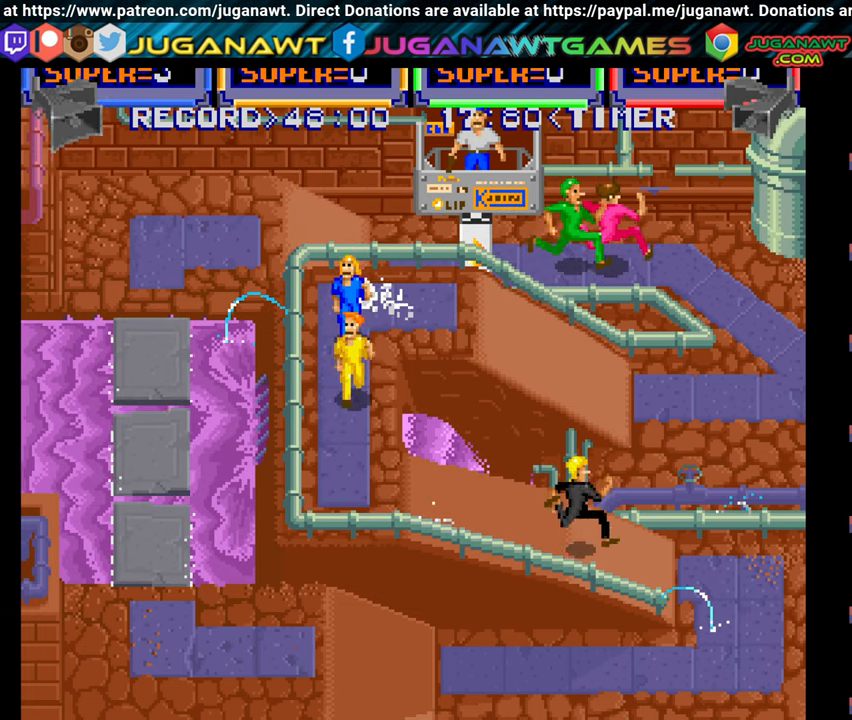
{"buttons": ["A", "DPAD_DOWN"], "right_stick": "center", "events": [[66, "DPAD_RIGHT", "down"], [83, "A", "up"], [183, "A", "down"], [266, "DPAD_RIGHT", "up"], [283, "A", "up"], [400, "A", "down"]]}
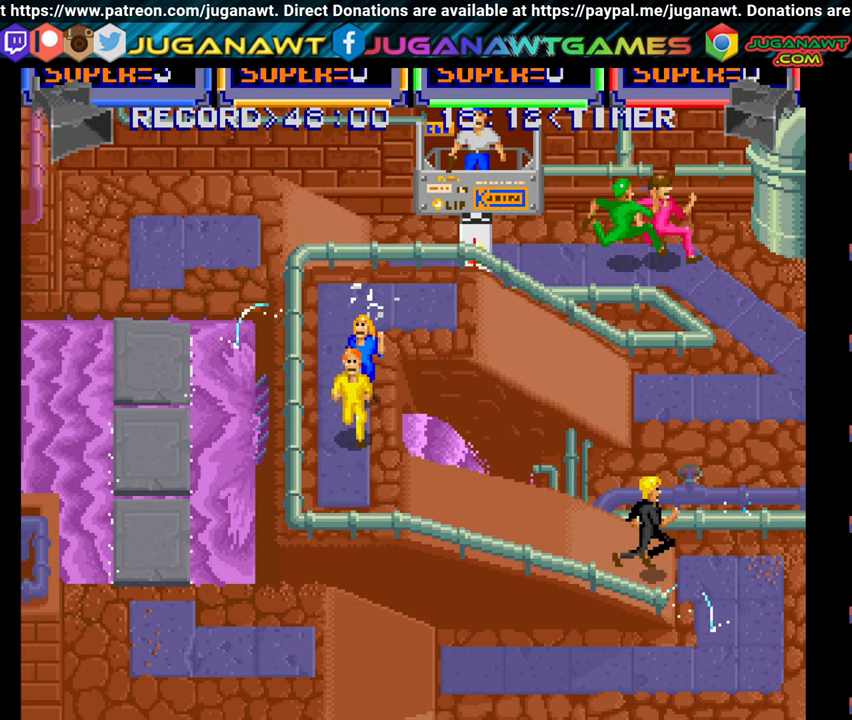
{"buttons": ["DPAD_DOWN"], "right_stick": "center", "events": [[16, "A", "up"], [100, "A", "down"], [200, "A", "up"], [216, "DPAD_RIGHT", "down"], [316, "A", "down"], [350, "DPAD_RIGHT", "up"], [433, "A", "up"]]}
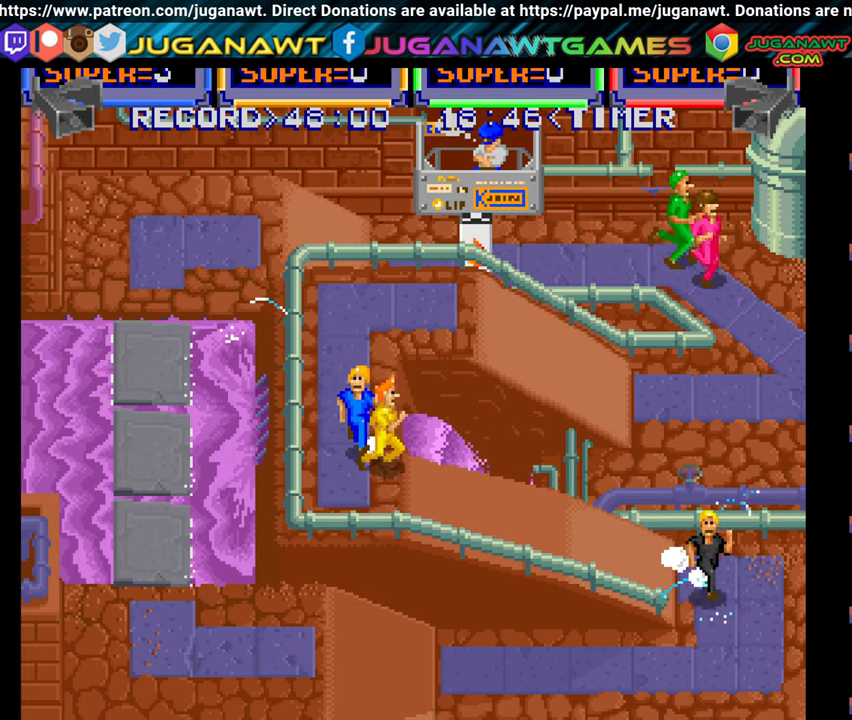
{"buttons": ["A", "DPAD_DOWN", "DPAD_RIGHT"], "right_stick": "center", "events": [[50, "A", "down"], [66, "DPAD_RIGHT", "down"], [150, "A", "up"], [266, "A", "down"], [383, "A", "up"], [483, "A", "down"]]}
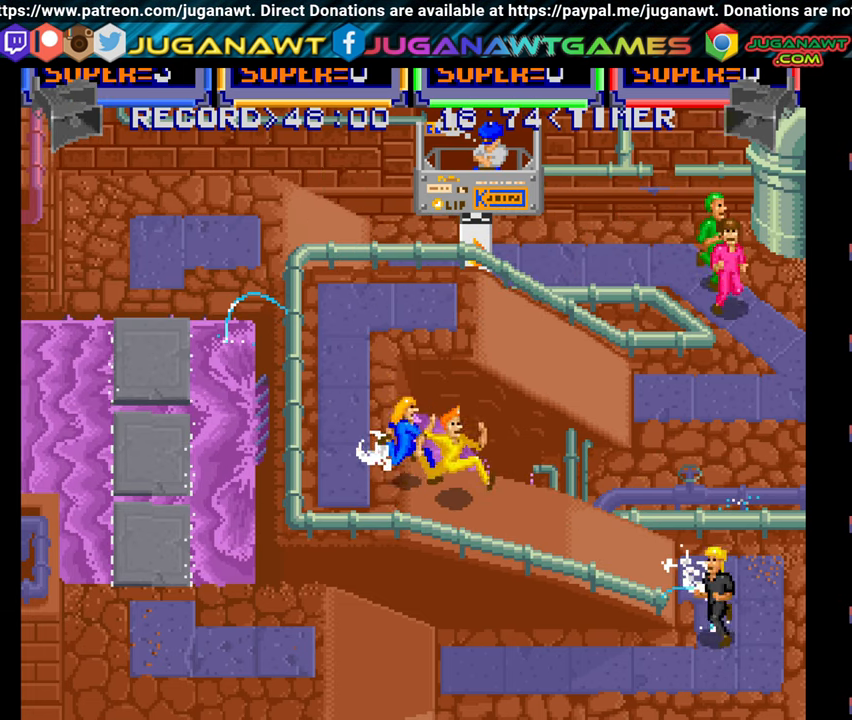
{"buttons": ["A", "DPAD_DOWN", "DPAD_RIGHT"], "right_stick": "center", "events": [[100, "A", "up"], [200, "A", "down"], [300, "A", "up"], [400, "A", "down"]]}
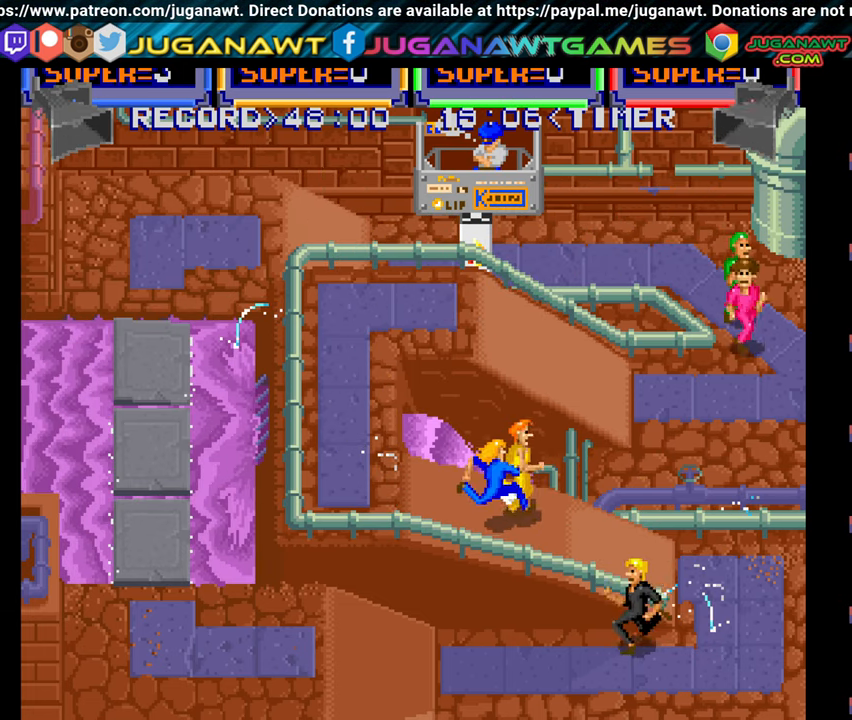
{"buttons": ["A", "DPAD_RIGHT"], "right_stick": "center", "events": [[16, "A", "up"], [33, "DPAD_DOWN", "up"], [100, "A", "down"], [200, "A", "up"], [300, "A", "down"]]}
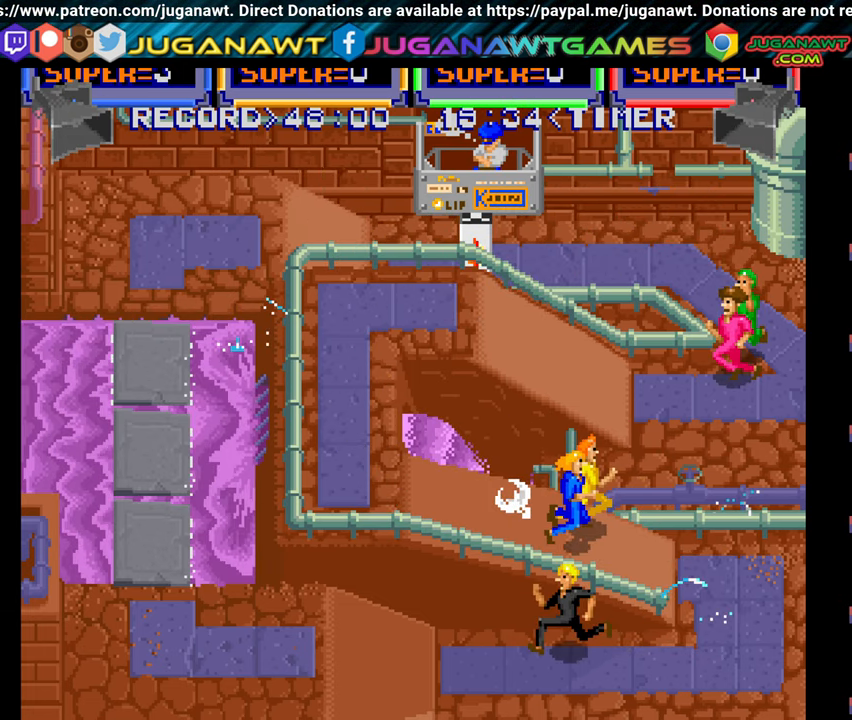
{"buttons": ["A", "DPAD_DOWN", "DPAD_RIGHT"], "right_stick": "center", "events": [[133, "A", "up"], [183, "A", "down"], [266, "DPAD_DOWN", "down"], [316, "A", "up"], [416, "A", "down"]]}
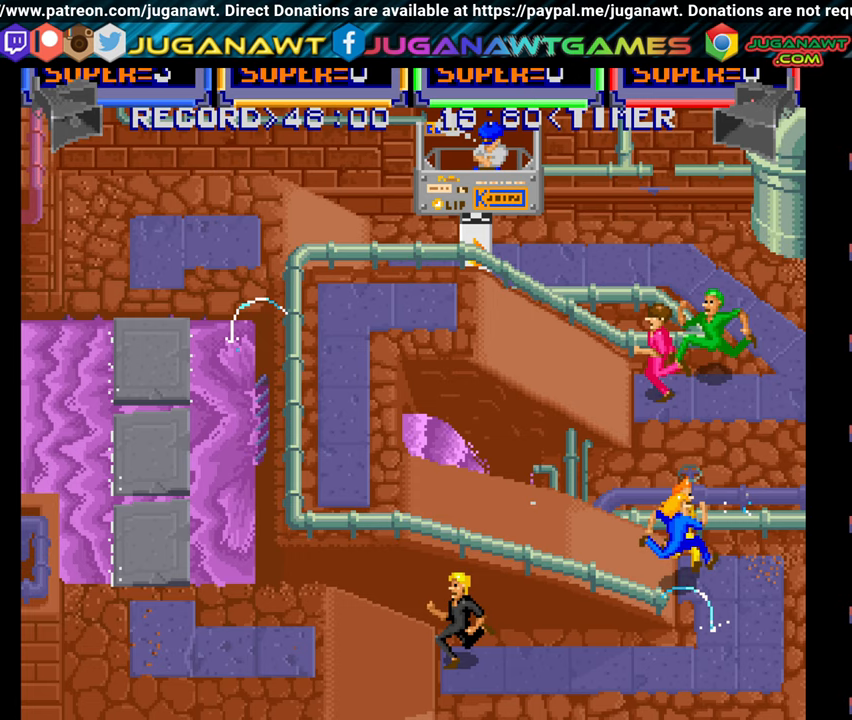
{"buttons": ["DPAD_DOWN", "DPAD_RIGHT"], "right_stick": "center", "events": [[17, "A", "up"], [117, "A", "down"], [233, "A", "up"], [333, "A", "down"], [433, "A", "up"]]}
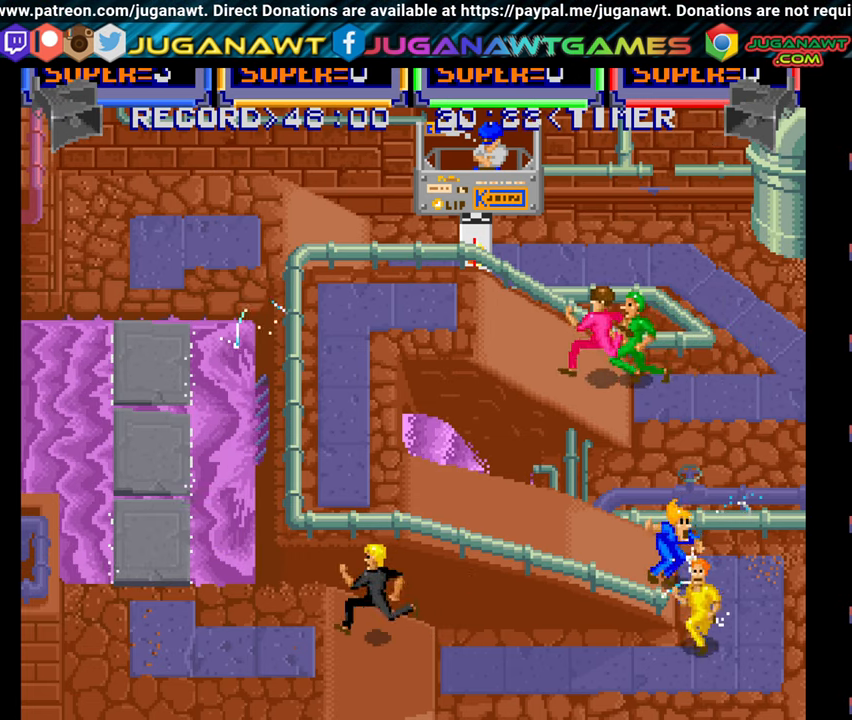
{"buttons": ["A", "DPAD_DOWN", "DPAD_RIGHT"], "right_stick": "center", "events": [[33, "A", "down"], [133, "A", "up"], [217, "A", "down"], [333, "A", "up"], [433, "A", "down"]]}